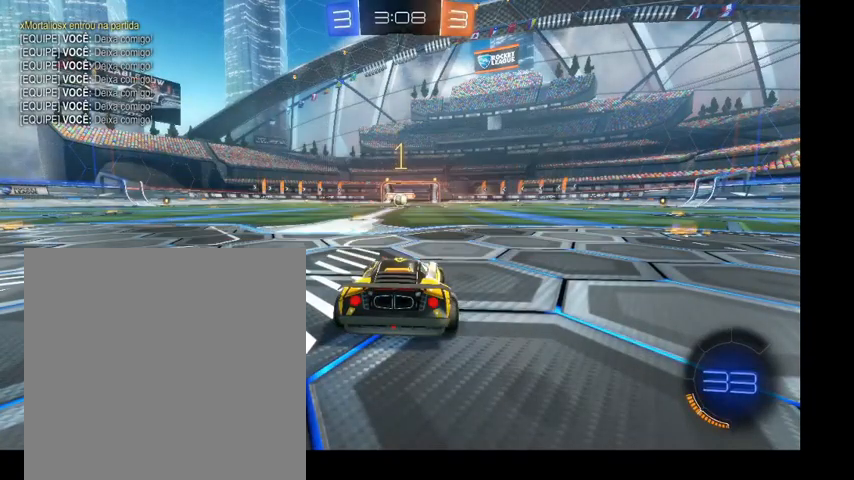
Gameplay with a controller (Xbox layout); each line is a JSON object with the inputs held at the frame after it. "events" lists button and stick changes between this image and that frame as [ms after this image, input, new state], when the widget could be followed in between. Not read: L3.
{"buttons": ["B"], "left_stick": "up", "right_stick": "center", "events": [[200, "left_stick", "left"], [367, "left_stick", "up"]]}
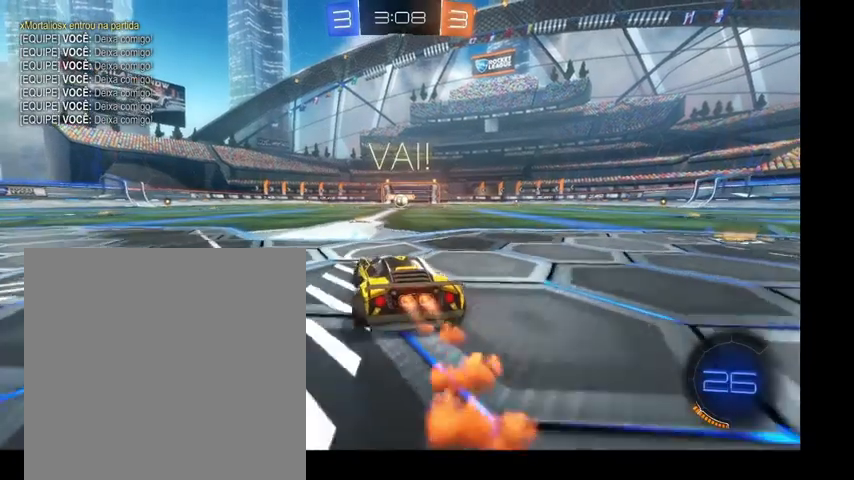
{"buttons": ["A", "B"], "left_stick": "up-right", "right_stick": "center", "events": [[400, "A", "down"], [433, "A", "up"], [500, "A", "down"], [500, "left_stick", "up-right"]]}
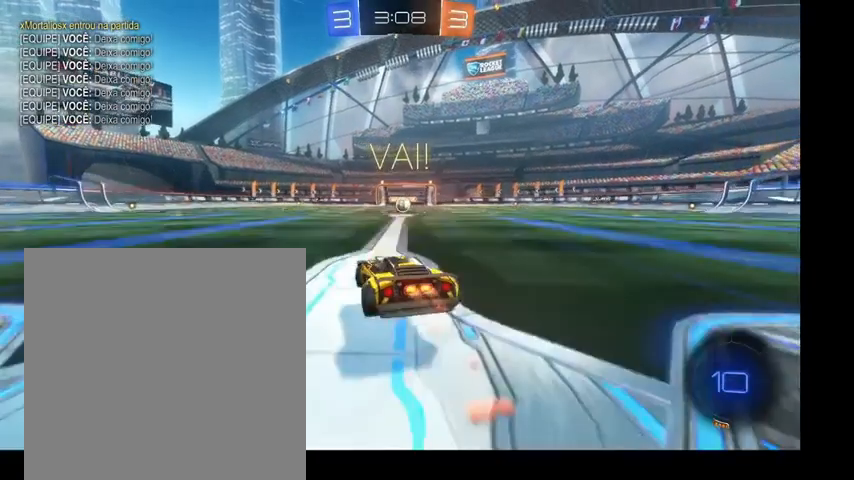
{"buttons": [], "left_stick": "right", "right_stick": "center", "events": [[133, "left_stick", "right"], [167, "A", "up"], [500, "B", "up"]]}
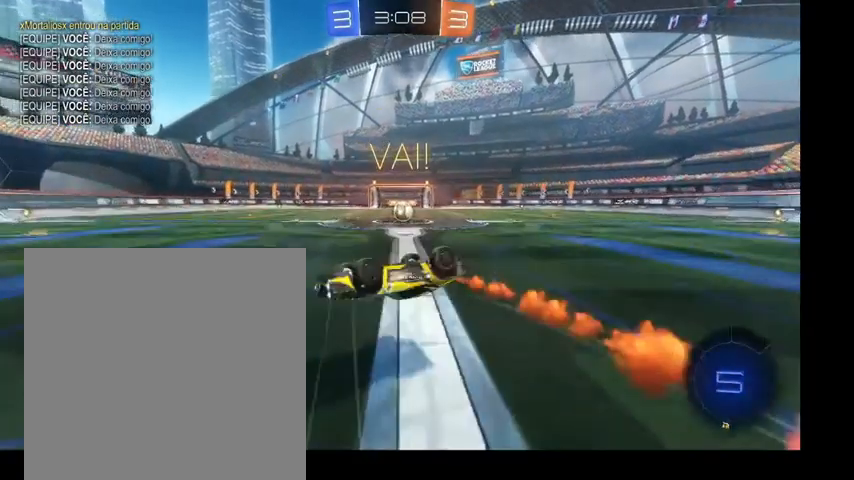
{"buttons": [], "left_stick": "right", "right_stick": "center", "events": []}
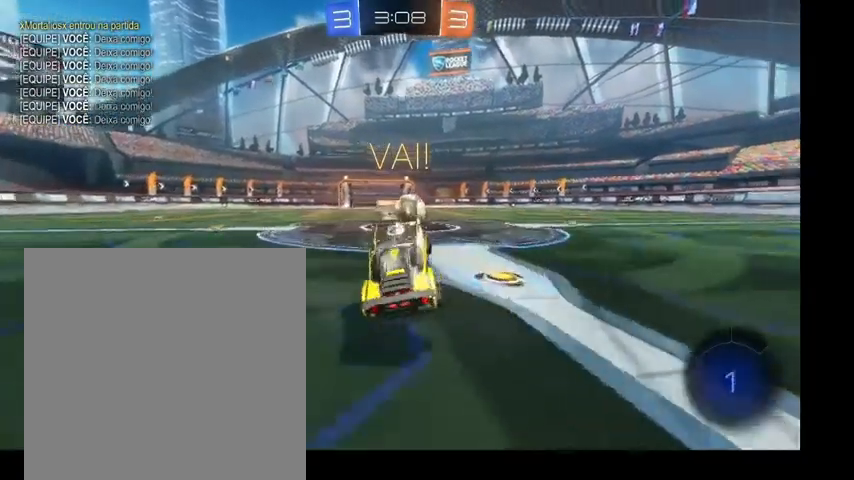
{"buttons": [], "left_stick": "right", "right_stick": "center", "events": [[100, "left_stick", "down-right"], [267, "left_stick", "right"], [433, "A", "down"], [500, "A", "up"]]}
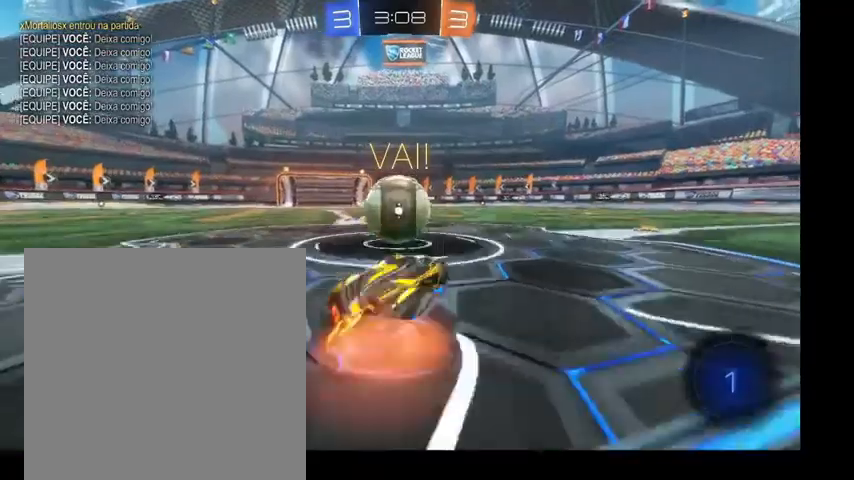
{"buttons": ["L1"], "left_stick": "left", "right_stick": "center", "events": [[100, "A", "down"], [100, "left_stick", "left"], [200, "A", "up"], [233, "L1", "down"]]}
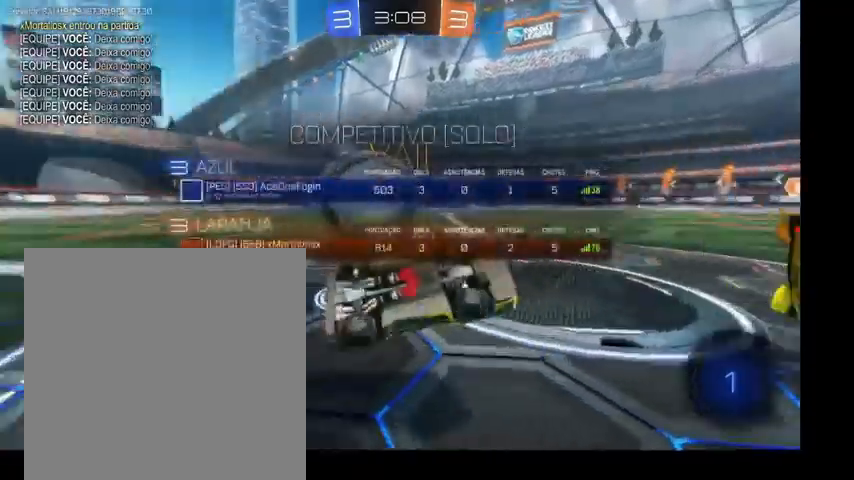
{"buttons": [], "left_stick": "center", "right_stick": "center", "events": [[333, "L1", "up"], [467, "left_stick", "center"]]}
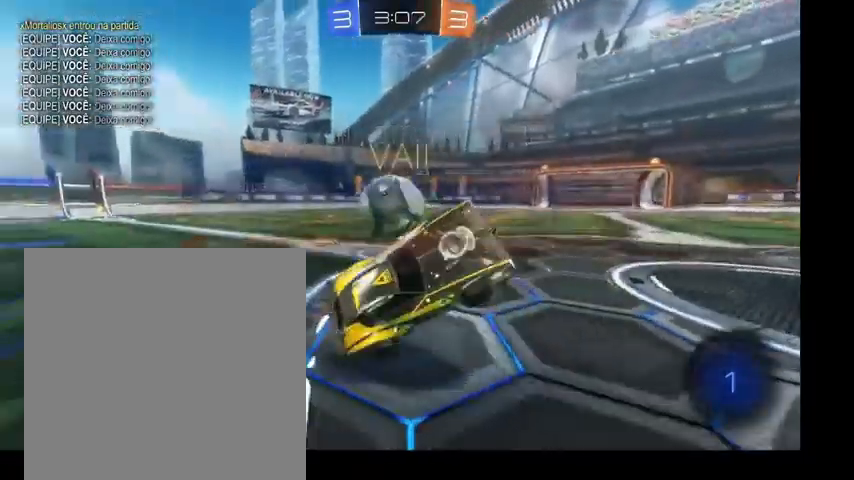
{"buttons": [], "left_stick": "down-left", "right_stick": "center", "events": [[367, "left_stick", "down-left"]]}
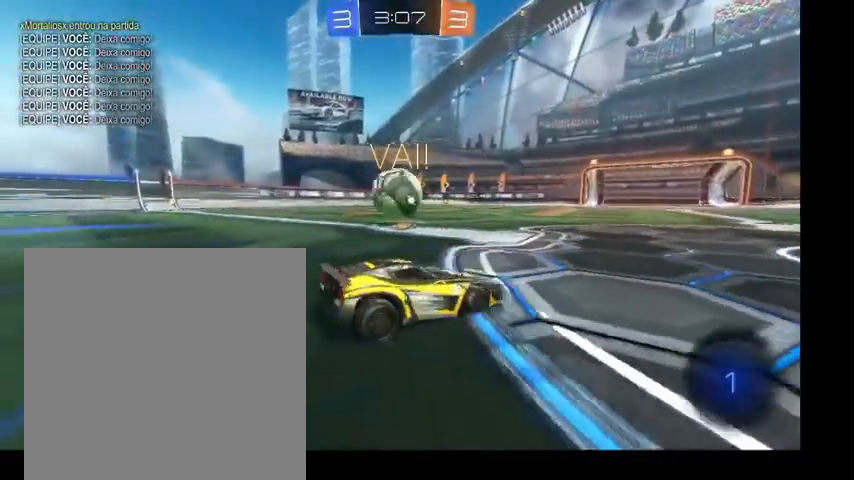
{"buttons": [], "left_stick": "down-left", "right_stick": "center", "events": []}
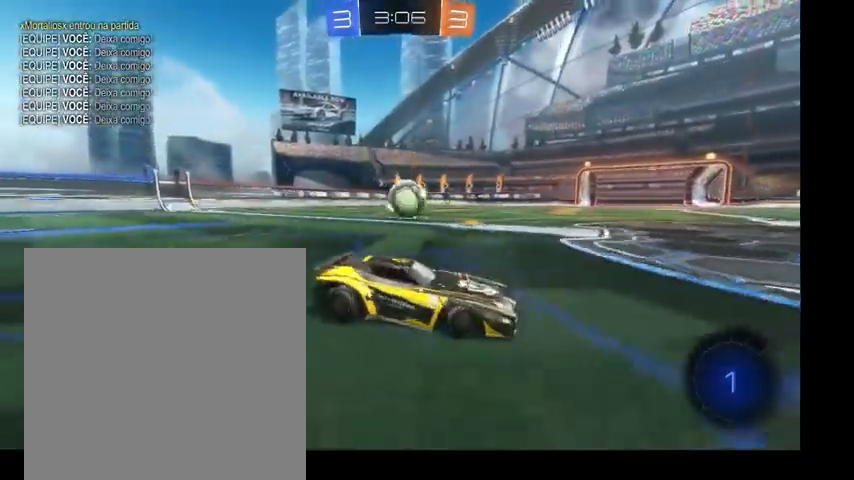
{"buttons": [], "left_stick": "down", "right_stick": "center", "events": [[200, "A", "down"], [200, "left_stick", "down"], [267, "A", "up"], [333, "A", "down"], [433, "A", "up"]]}
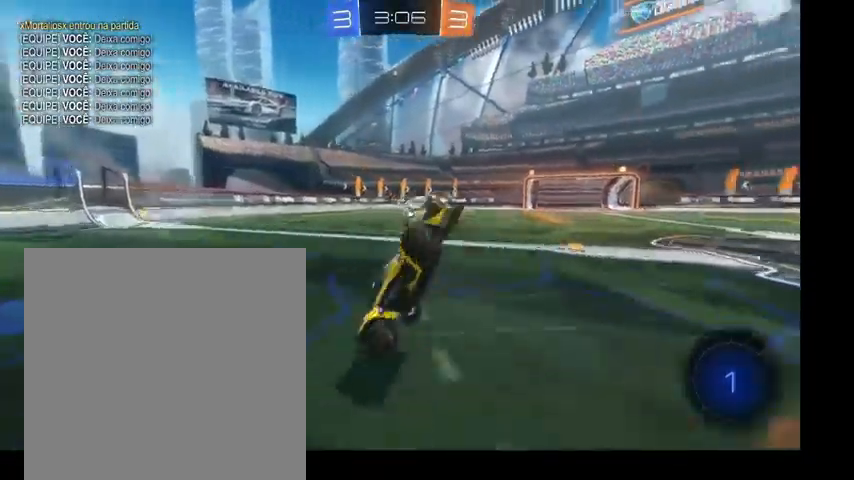
{"buttons": ["L1"], "left_stick": "up", "right_stick": "center", "events": [[67, "L1", "down"], [67, "left_stick", "up"], [300, "Y", "down"], [400, "Y", "up"]]}
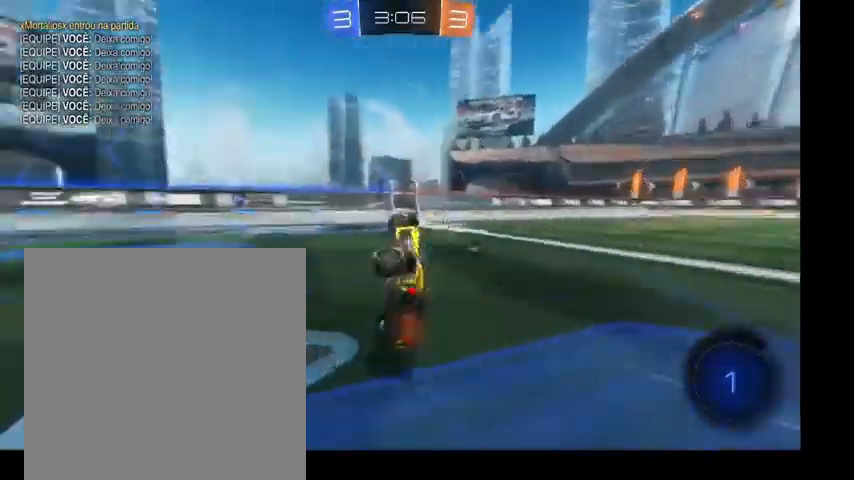
{"buttons": [], "left_stick": "up-right", "right_stick": "center", "events": [[67, "left_stick", "up-left"], [167, "L1", "up"], [400, "left_stick", "up-right"]]}
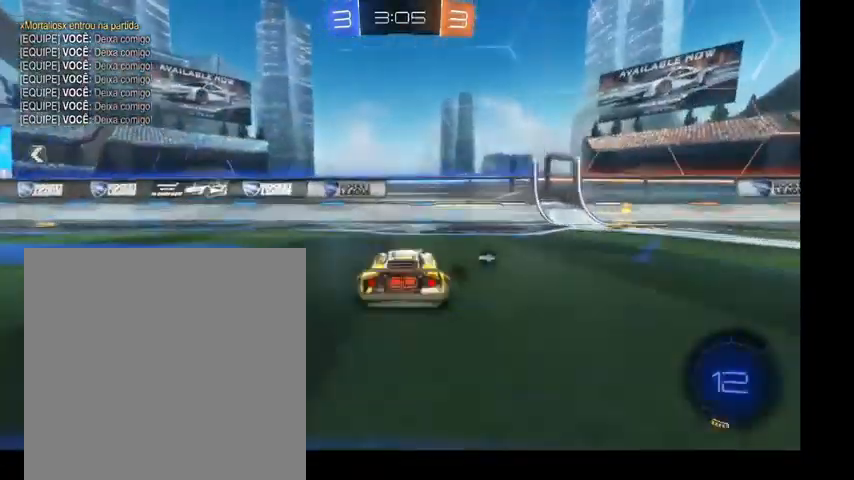
{"buttons": ["B", "L1"], "left_stick": "up-right", "right_stick": "center", "events": [[433, "B", "down"], [500, "L1", "down"]]}
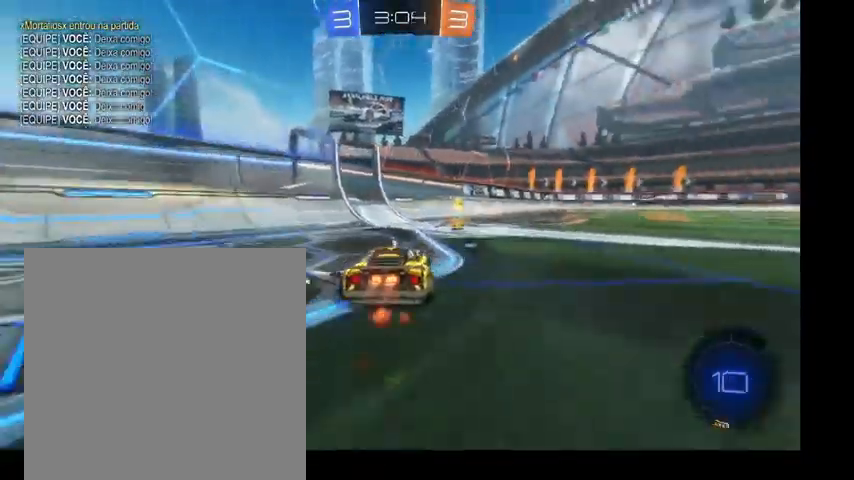
{"buttons": [], "left_stick": "up-right", "right_stick": "center", "events": [[100, "B", "up"], [267, "L1", "up"]]}
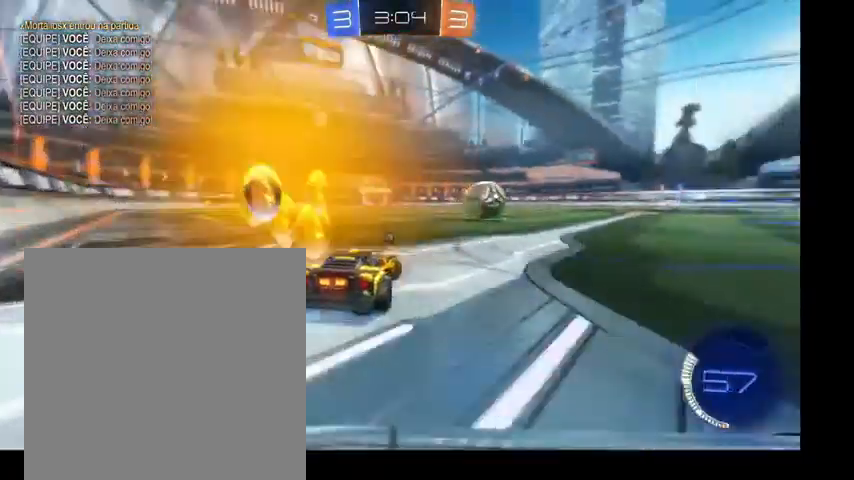
{"buttons": ["B"], "left_stick": "up-left", "right_stick": "center", "events": [[200, "left_stick", "up-left"], [333, "B", "down"]]}
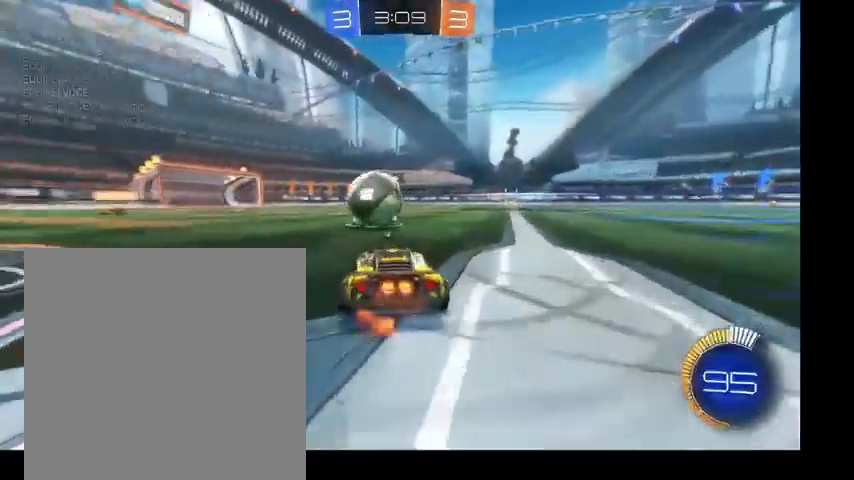
{"buttons": ["B"], "left_stick": "up-left", "right_stick": "center", "events": [[33, "B", "up"], [133, "left_stick", "right"], [267, "left_stick", "up"], [367, "left_stick", "up-left"], [500, "B", "down"]]}
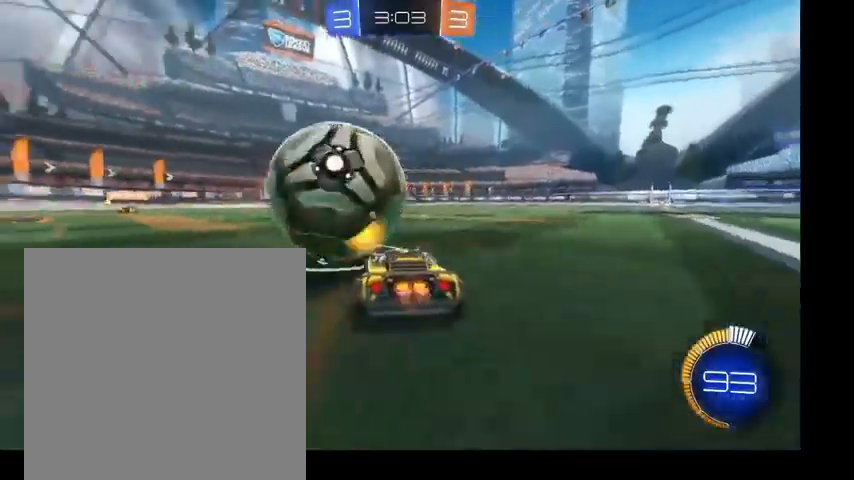
{"buttons": ["B"], "left_stick": "up-left", "right_stick": "center", "events": []}
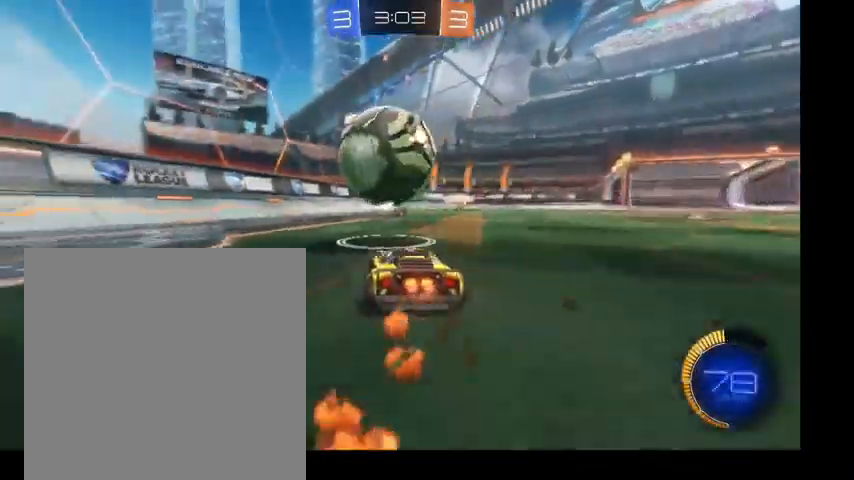
{"buttons": [], "left_stick": "up-right", "right_stick": "center", "events": [[100, "left_stick", "up"], [267, "B", "up"], [367, "left_stick", "up-right"]]}
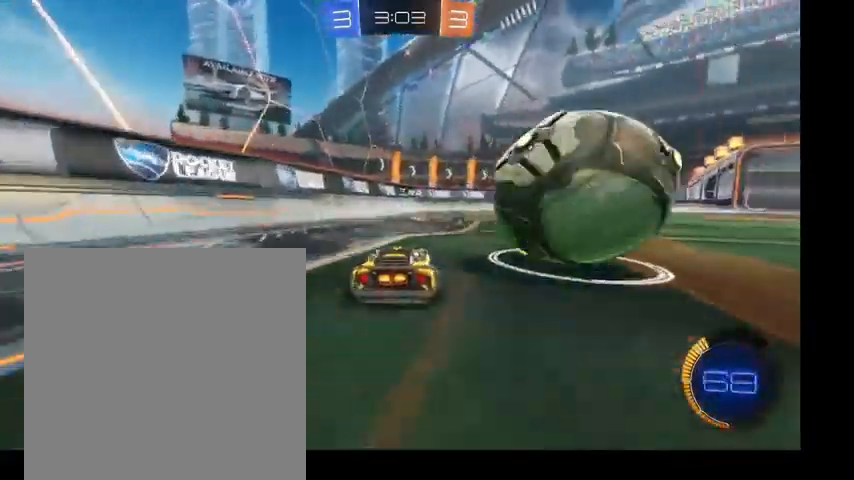
{"buttons": [], "left_stick": "up", "right_stick": "center", "events": [[133, "left_stick", "right"], [400, "left_stick", "up"]]}
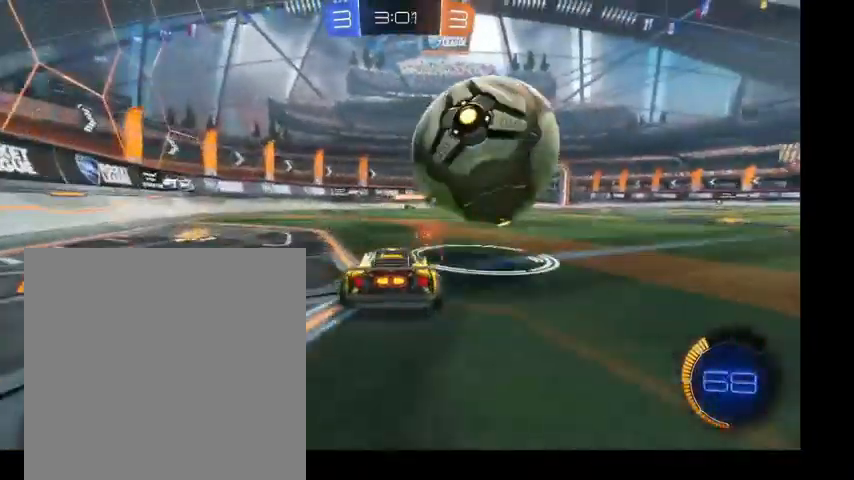
{"buttons": [], "left_stick": "up", "right_stick": "center", "events": [[67, "B", "down"], [233, "B", "up"], [233, "left_stick", "up-right"], [400, "left_stick", "up"]]}
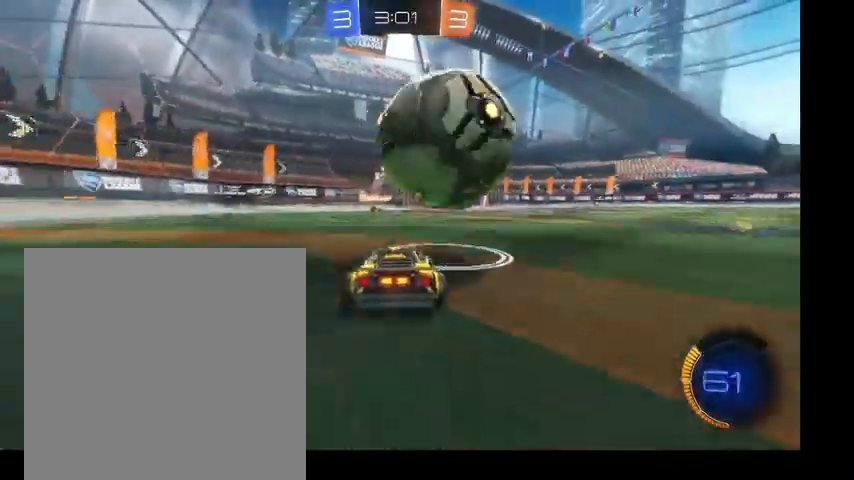
{"buttons": ["B"], "left_stick": "up-left", "right_stick": "center", "events": [[400, "left_stick", "up-left"], [433, "B", "down"]]}
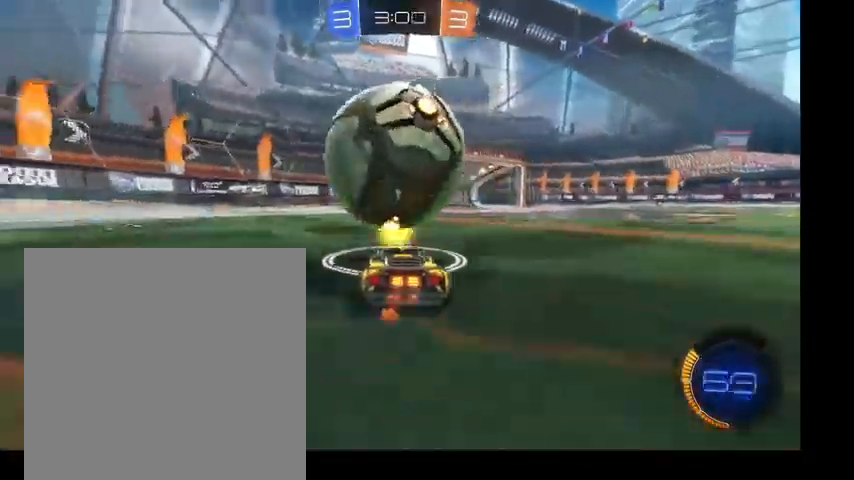
{"buttons": ["B"], "left_stick": "down-right", "right_stick": "center", "events": [[167, "left_stick", "up"], [433, "A", "down"], [500, "A", "up"], [500, "left_stick", "down-right"]]}
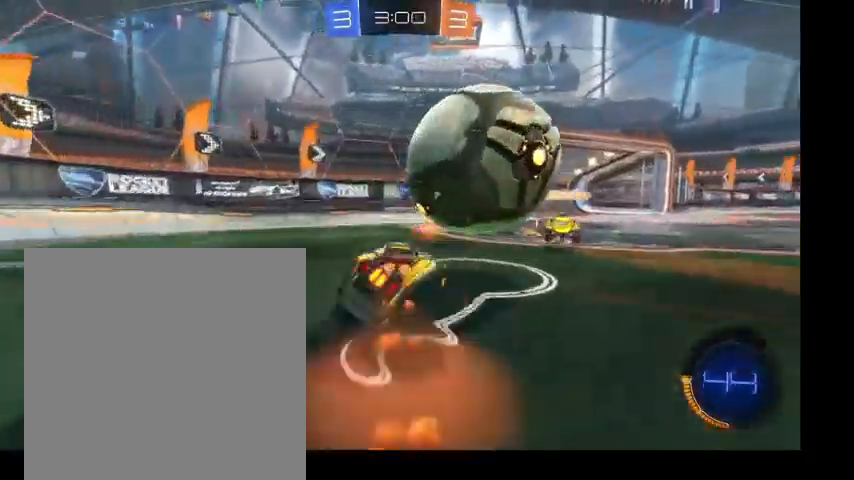
{"buttons": [], "left_stick": "down-right", "right_stick": "center", "events": [[67, "A", "down"], [167, "A", "up"], [367, "B", "up"]]}
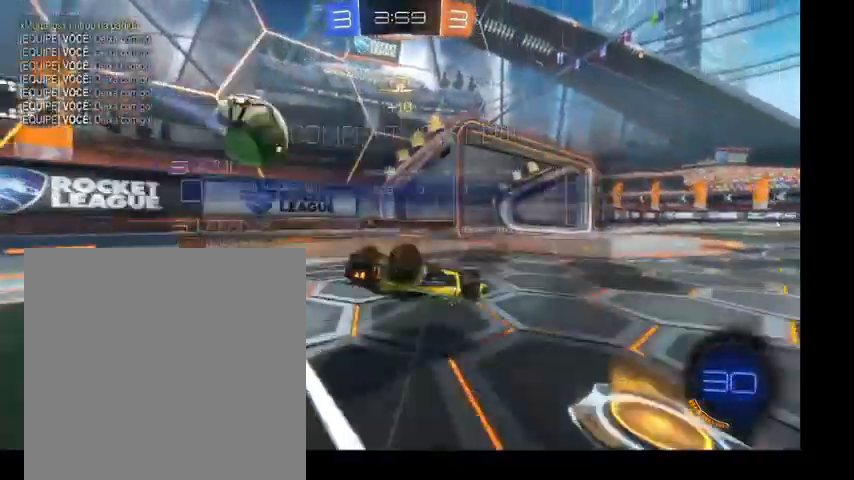
{"buttons": ["Y"], "left_stick": "down-right", "right_stick": "center", "events": [[33, "R1", "down"], [33, "Y", "down"], [433, "R1", "up"]]}
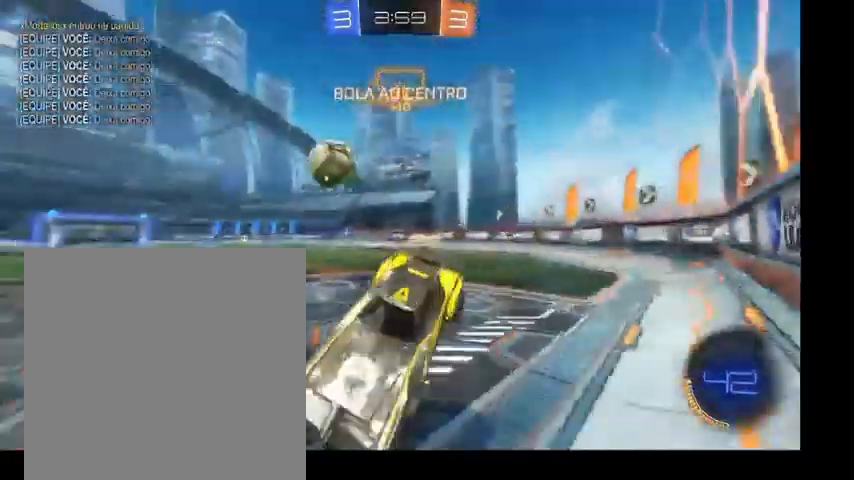
{"buttons": ["B"], "left_stick": "right", "right_stick": "center", "events": [[33, "Y", "up"], [67, "left_stick", "right"], [367, "B", "down"]]}